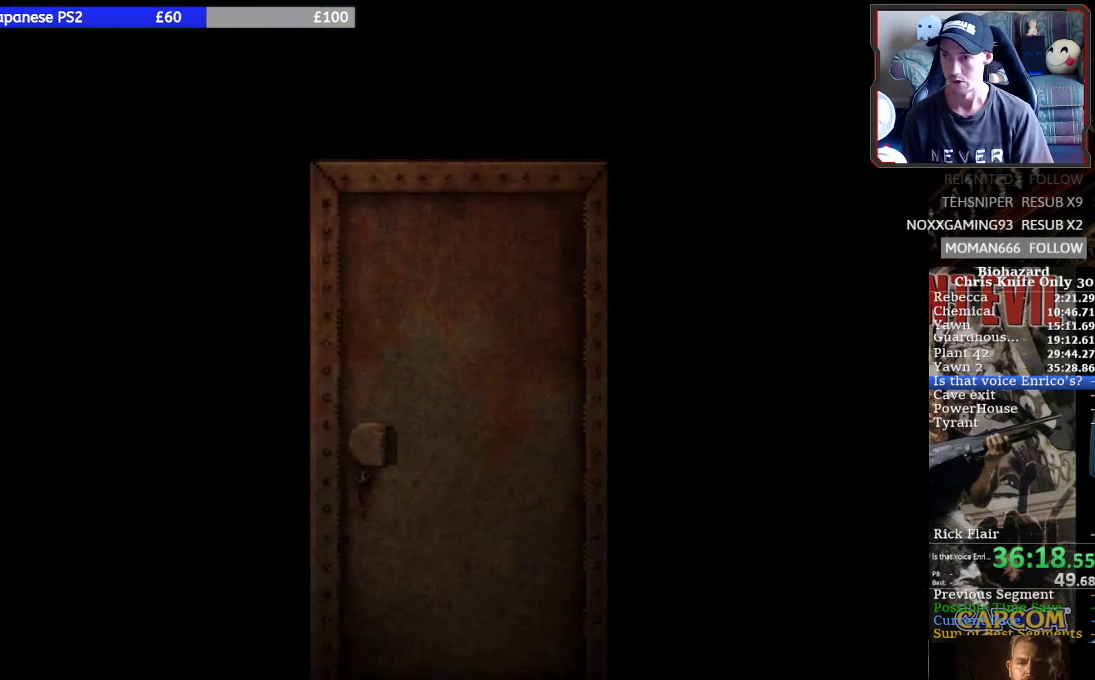
Gameplay with a controller (PlayStation layout); each line is a JSON object with the inputs held at the frame after it. "button_events" lists button changes between this image and that frame as [ms after this image, input, new state], when the widget could be followed in between (sticks are given only as held states). Not read: L3 R3 right_stick.
{"buttons": [], "left_stick": "center", "button_events": [[167, "DPAD_UP", "up"], [267, "DPAD_RIGHT", "up"]]}
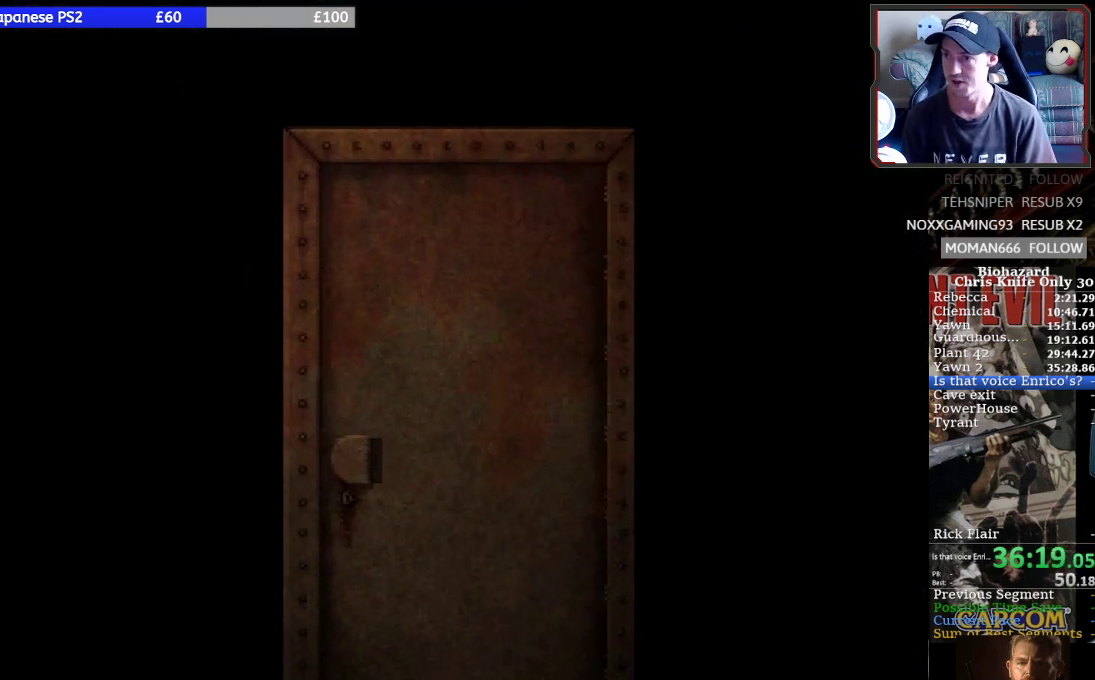
{"buttons": ["DPAD_RIGHT"], "left_stick": "center", "button_events": [[100, "DPAD_RIGHT", "down"]]}
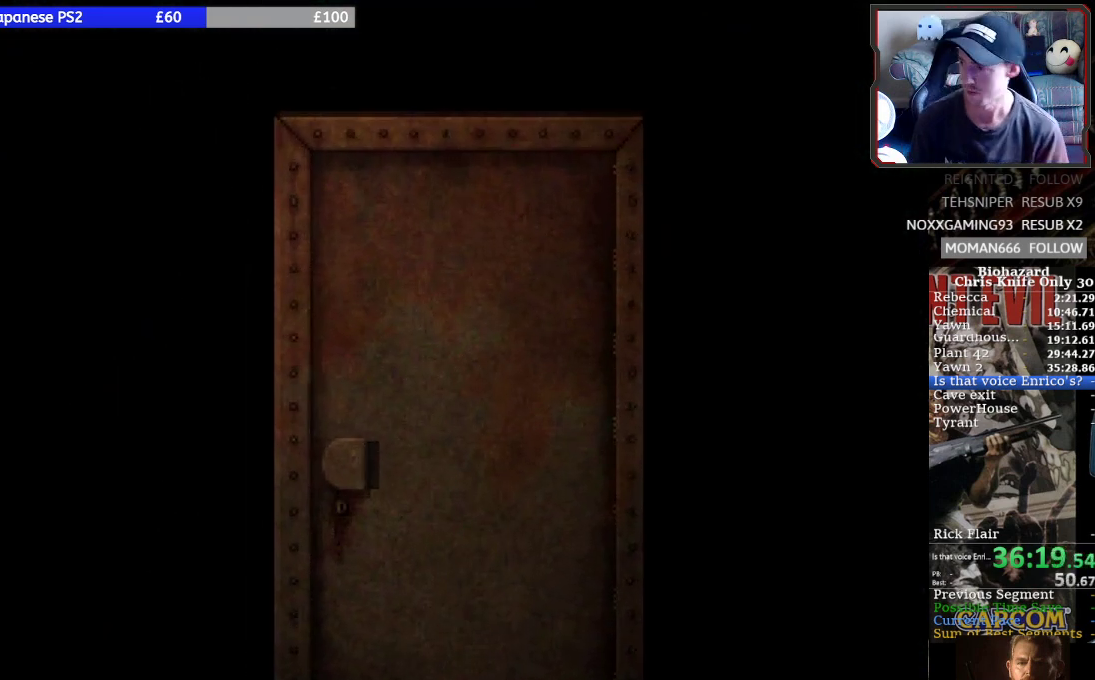
{"buttons": ["DPAD_RIGHT"], "left_stick": "center", "button_events": []}
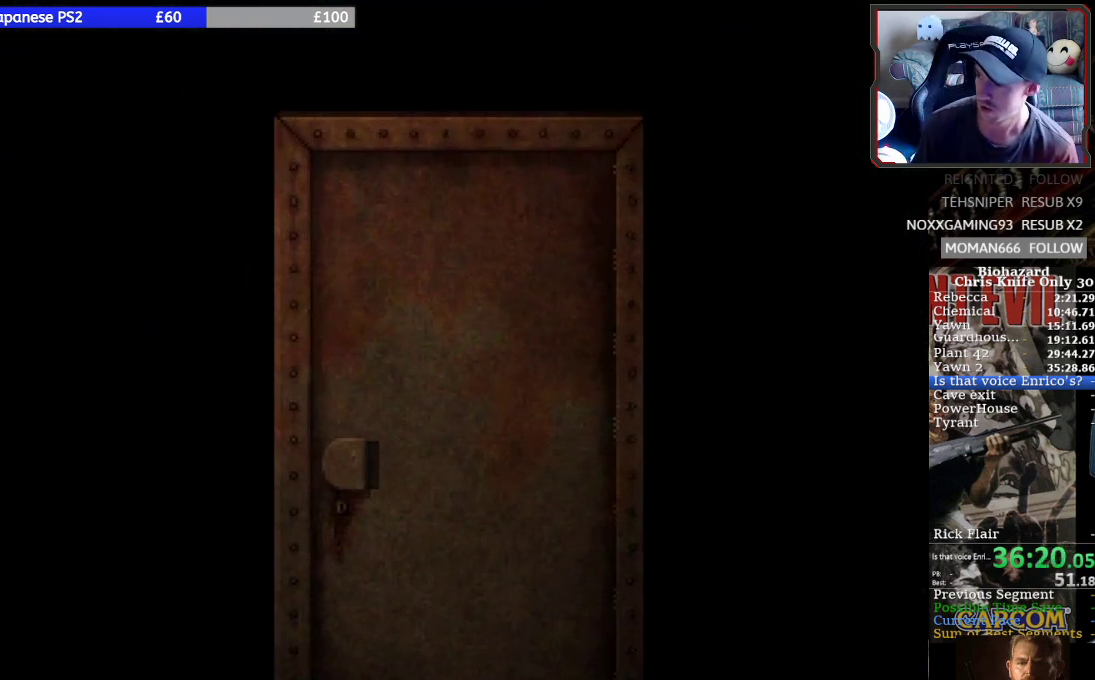
{"buttons": ["DPAD_RIGHT"], "left_stick": "center", "button_events": []}
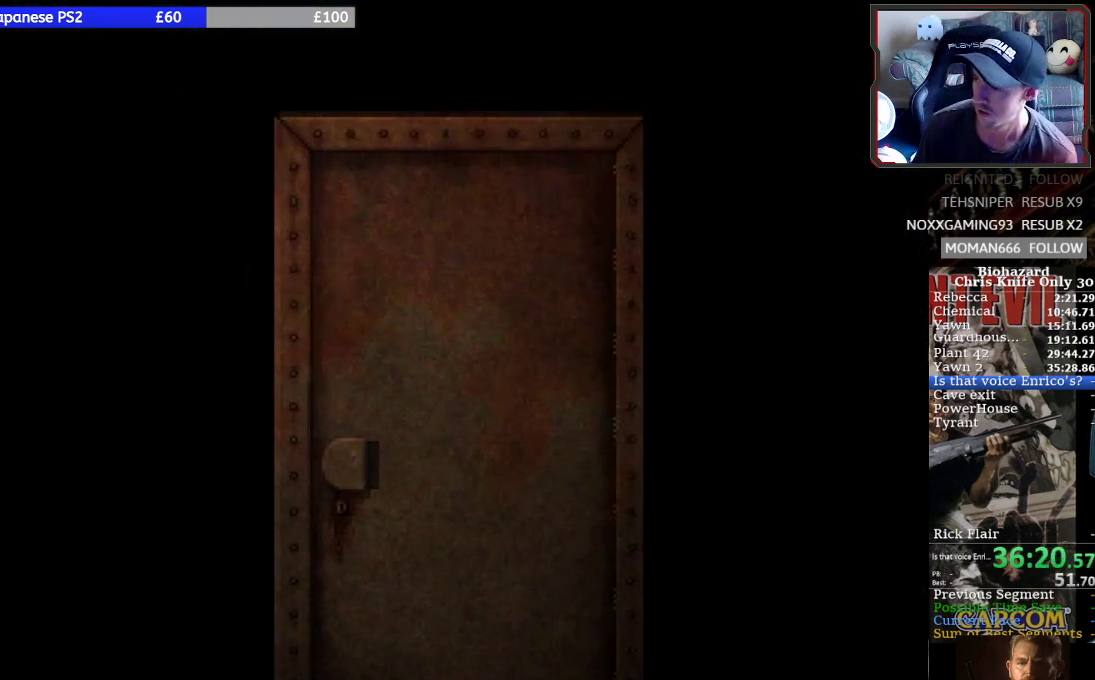
{"buttons": ["DPAD_RIGHT"], "left_stick": "center", "button_events": []}
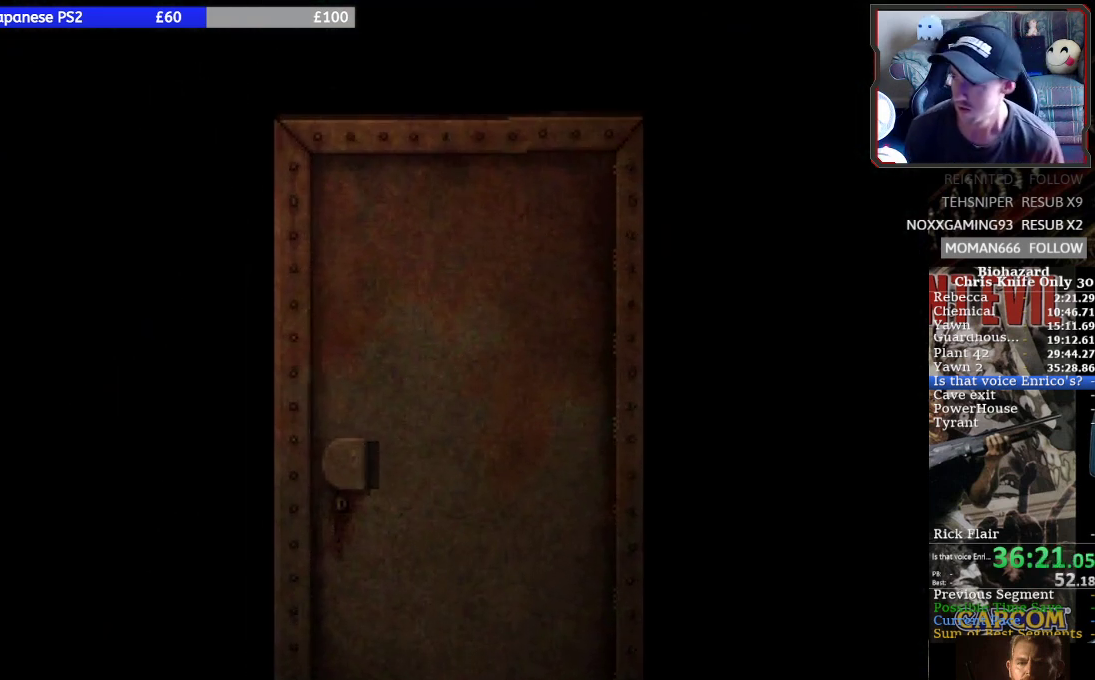
{"buttons": ["DPAD_RIGHT"], "left_stick": "center", "button_events": []}
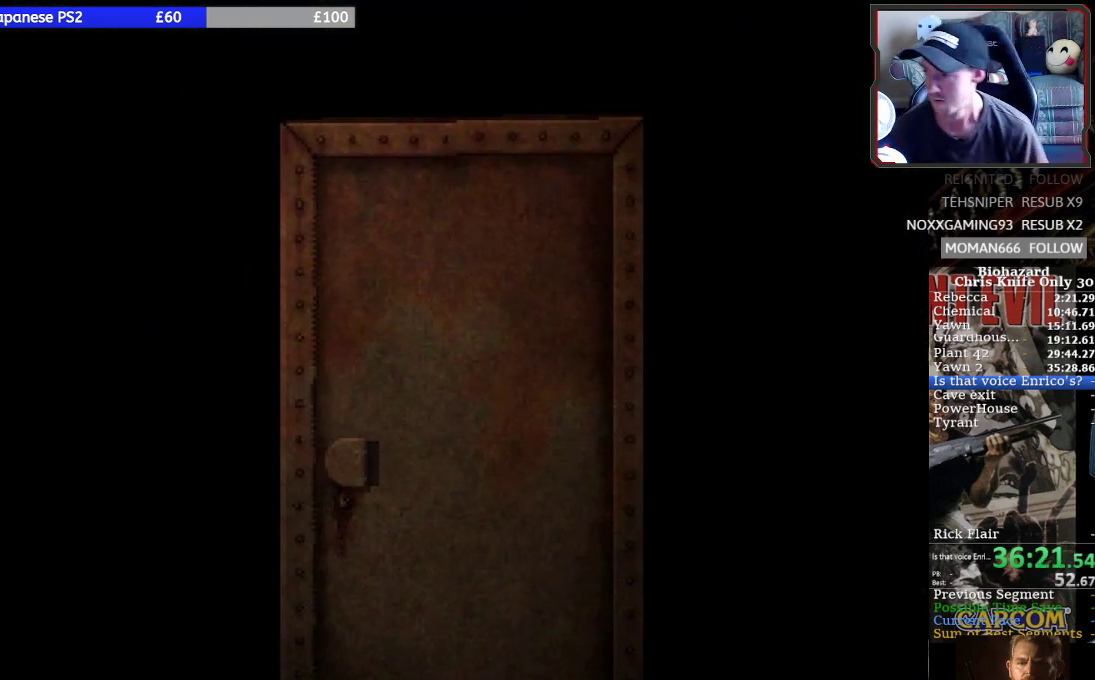
{"buttons": ["DPAD_RIGHT"], "left_stick": "center", "button_events": []}
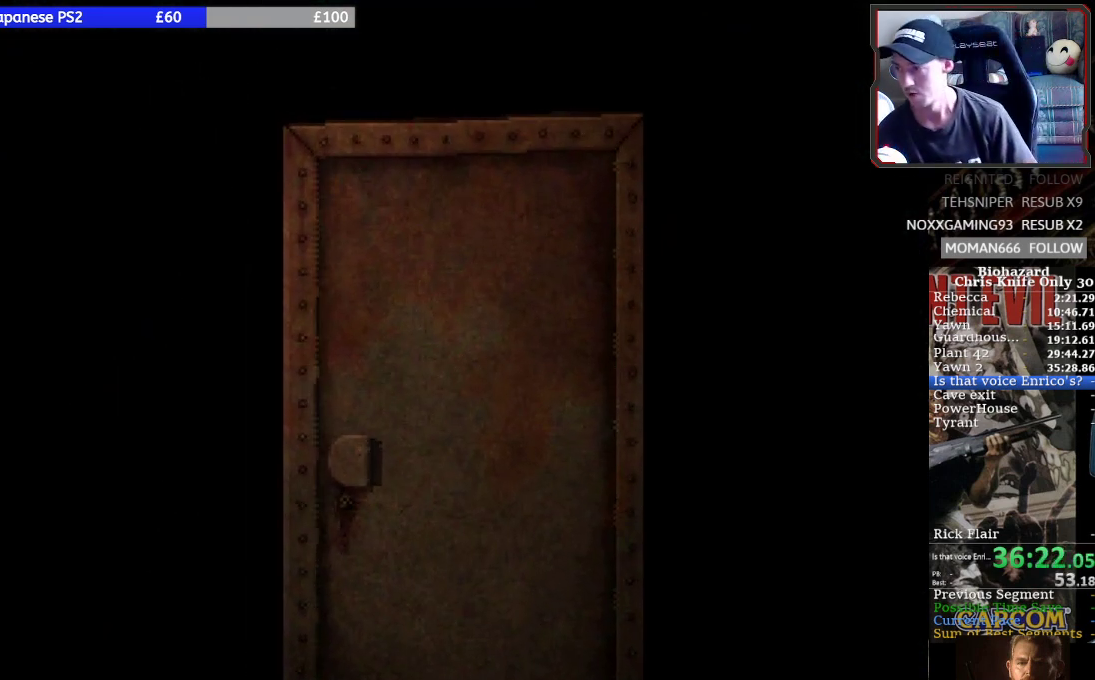
{"buttons": ["SQUARE", "DPAD_RIGHT"], "left_stick": "center", "button_events": [[167, "SQUARE", "down"]]}
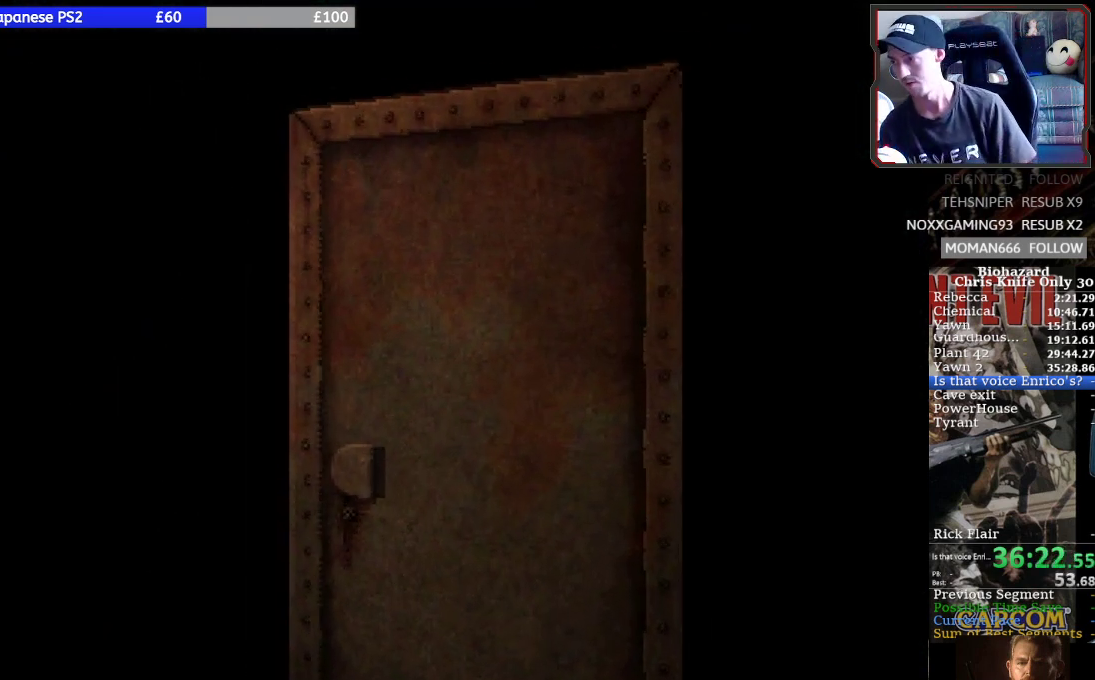
{"buttons": ["SQUARE", "DPAD_RIGHT"], "left_stick": "center", "button_events": []}
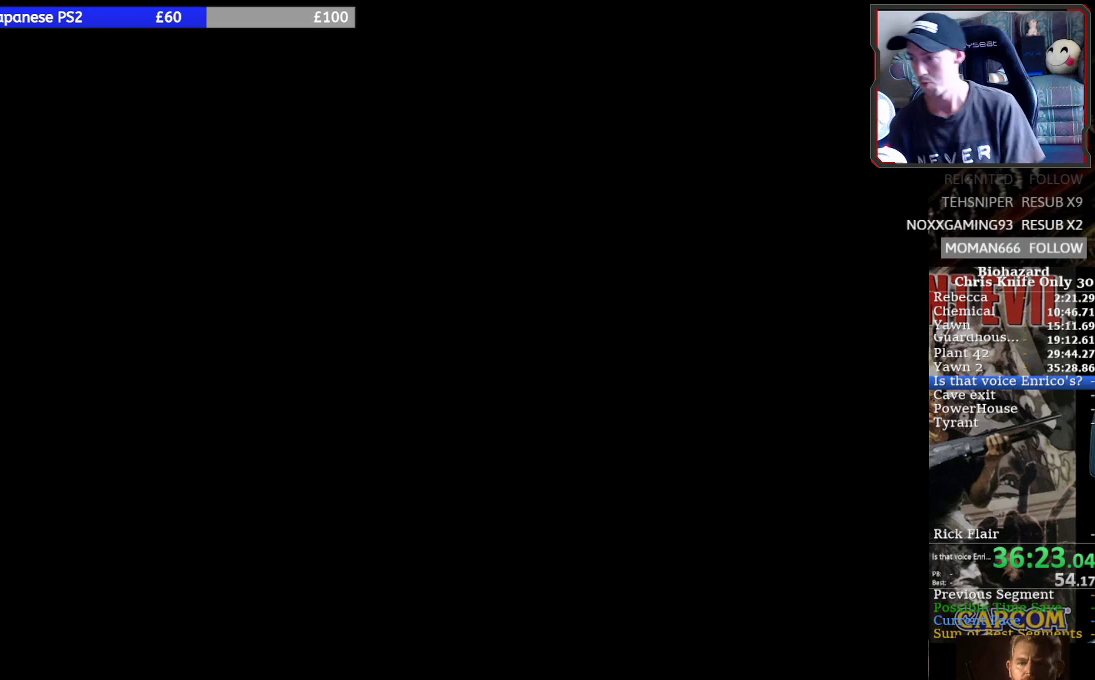
{"buttons": ["SQUARE", "DPAD_RIGHT"], "left_stick": "center", "button_events": []}
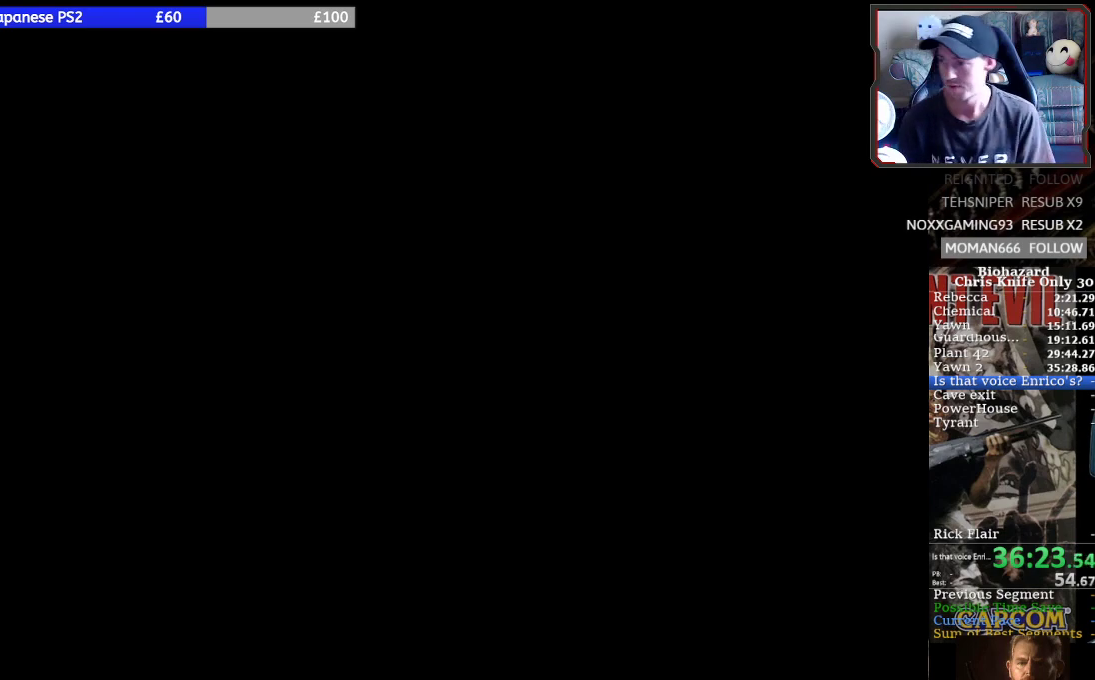
{"buttons": ["SQUARE", "DPAD_RIGHT"], "left_stick": "center", "button_events": []}
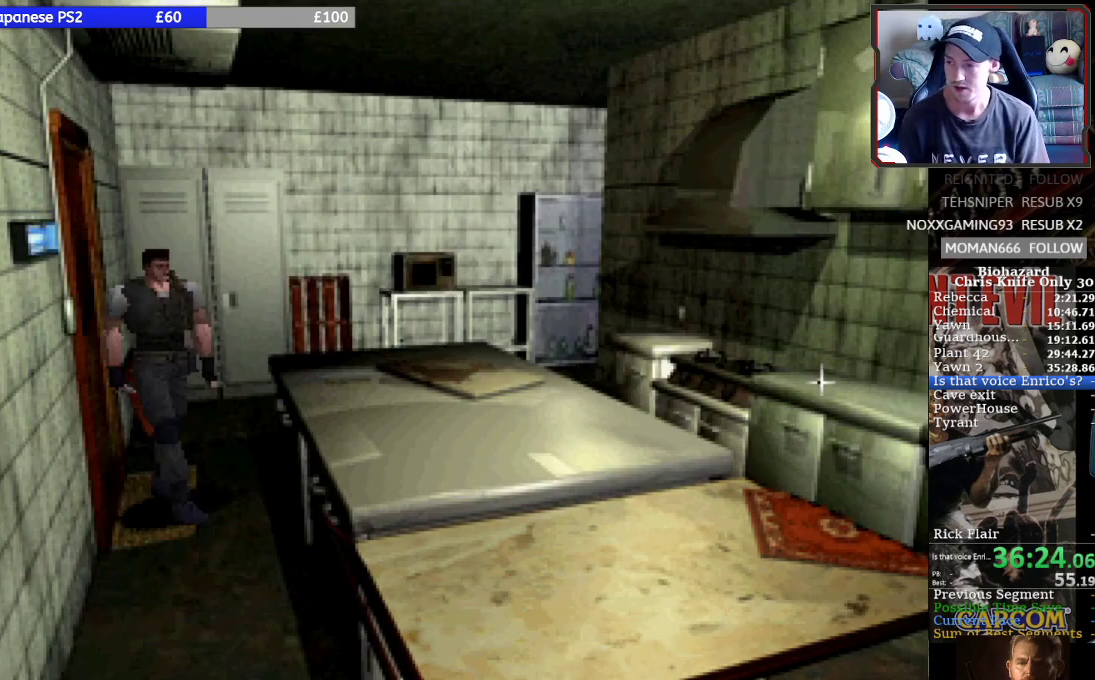
{"buttons": ["SQUARE", "DPAD_UP"], "left_stick": "center", "button_events": [[33, "DPAD_RIGHT", "up"], [33, "DPAD_UP", "down"], [233, "DPAD_LEFT", "down"], [333, "DPAD_LEFT", "up"]]}
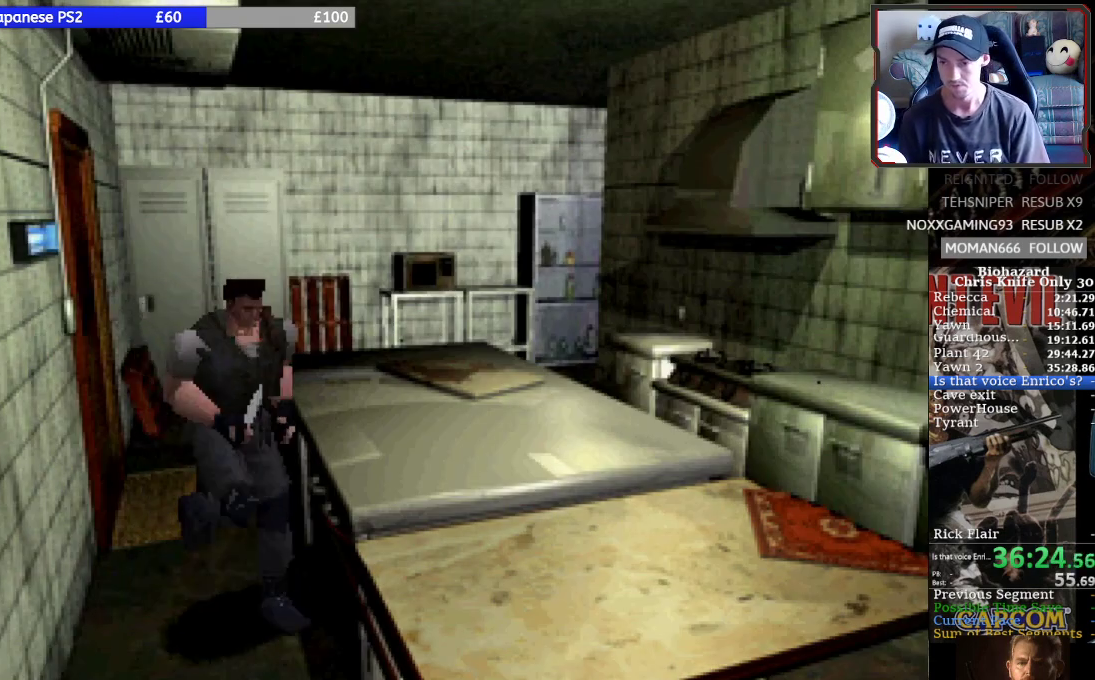
{"buttons": ["SQUARE", "DPAD_UP"], "left_stick": "center", "button_events": [[33, "DPAD_RIGHT", "down"], [167, "DPAD_RIGHT", "up"]]}
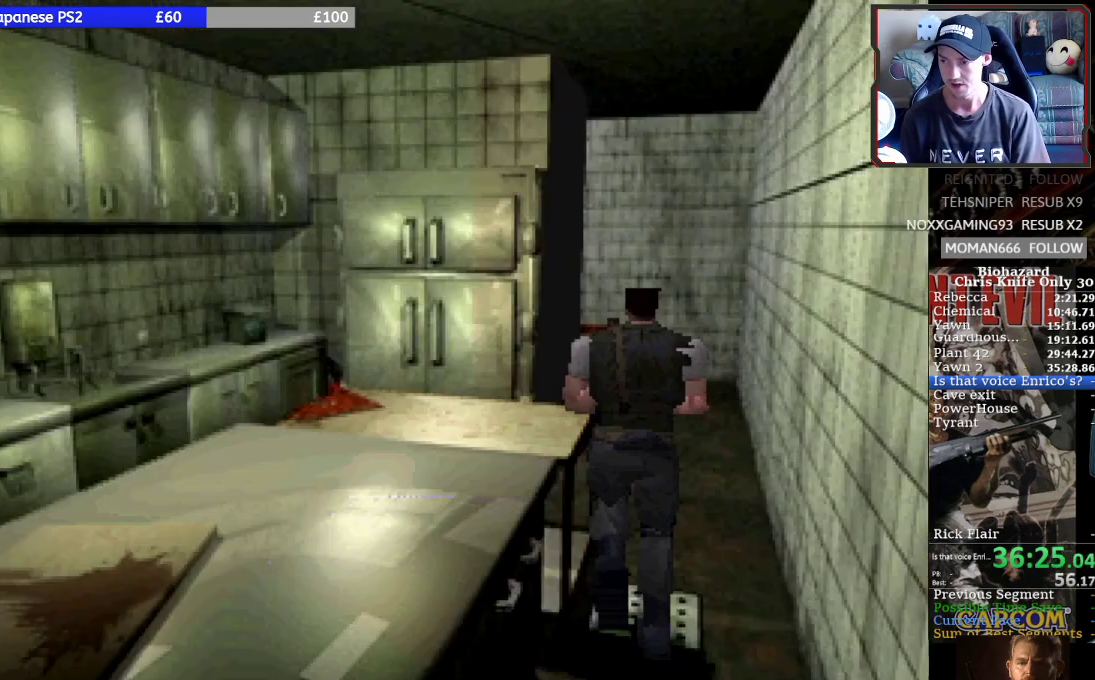
{"buttons": ["SQUARE", "DPAD_UP"], "left_stick": "center", "button_events": [[367, "DPAD_RIGHT", "down"], [500, "DPAD_RIGHT", "up"]]}
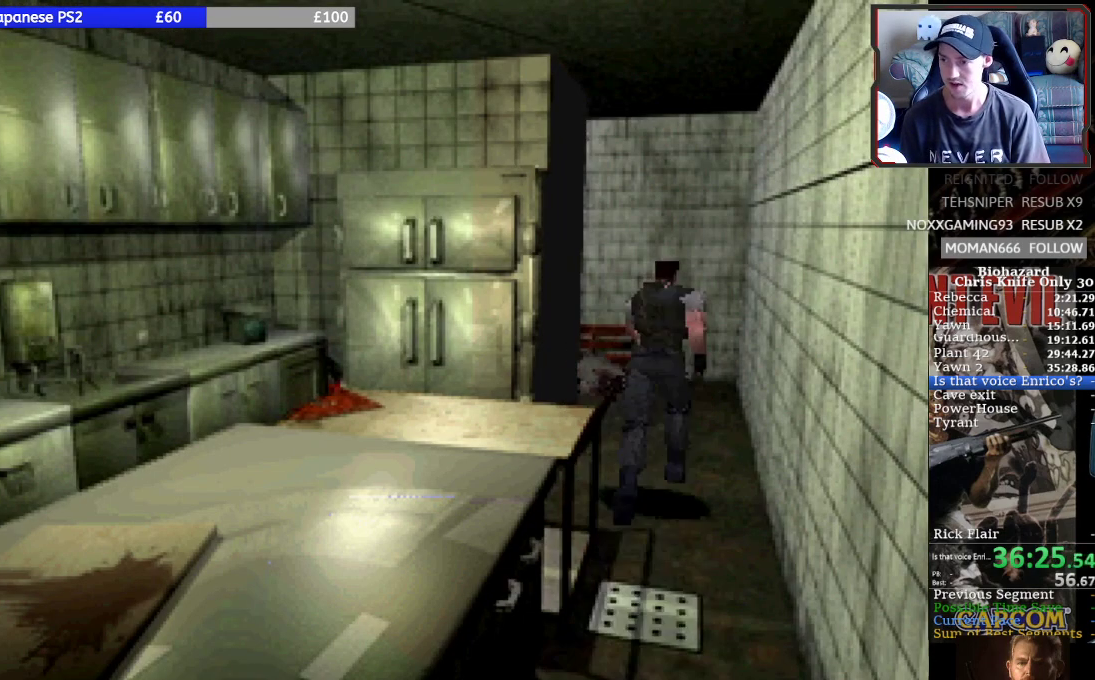
{"buttons": ["SQUARE", "DPAD_UP"], "left_stick": "center", "button_events": [[367, "DPAD_LEFT", "down"], [467, "DPAD_LEFT", "up"]]}
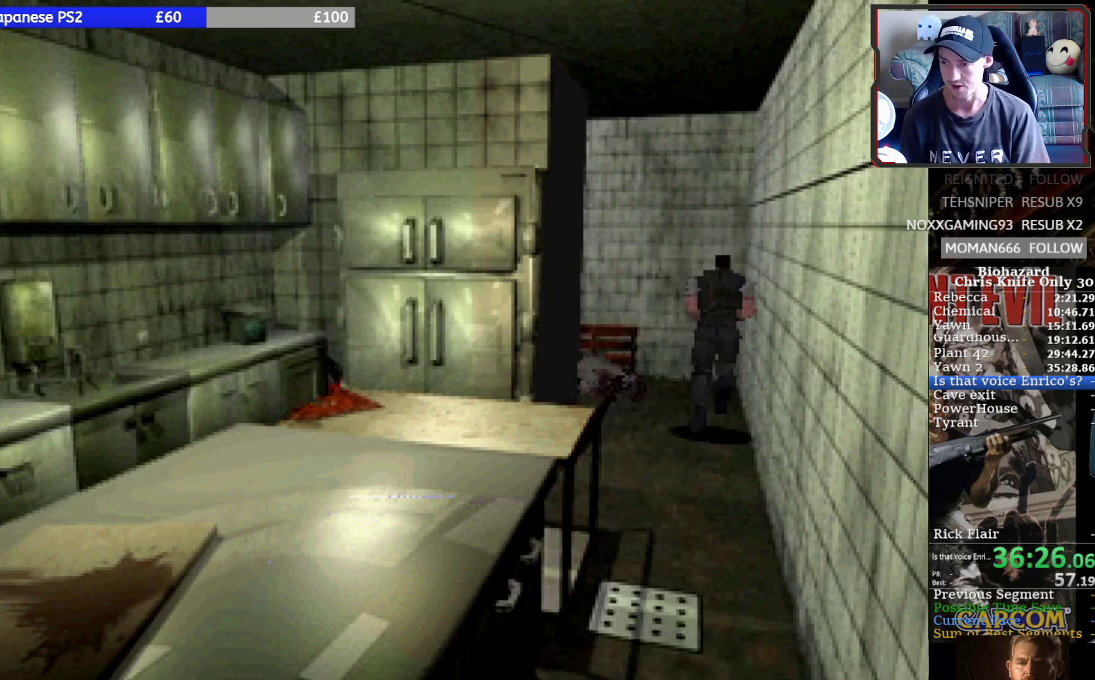
{"buttons": ["SQUARE", "DPAD_UP", "DPAD_LEFT"], "left_stick": "center", "button_events": [[500, "DPAD_LEFT", "down"]]}
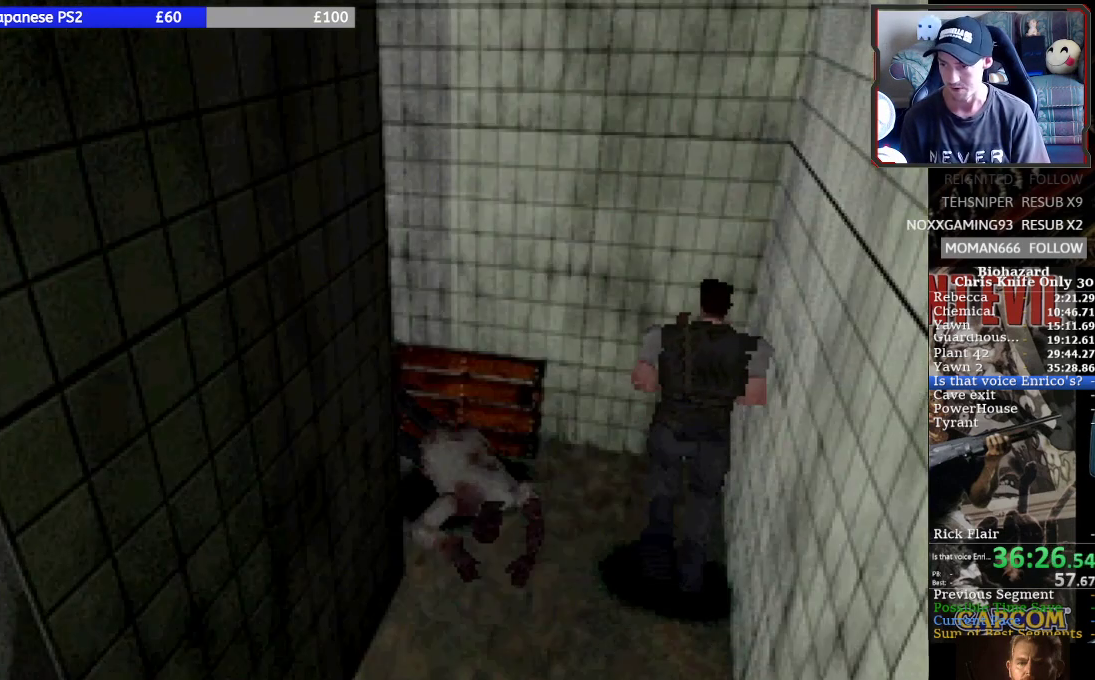
{"buttons": ["CROSS", "R2", "DPAD_DOWN", "DPAD_LEFT"], "left_stick": "center", "button_events": [[33, "DPAD_UP", "up"], [67, "DPAD_DOWN", "down"], [100, "R2", "down"], [133, "SQUARE", "up"], [467, "CROSS", "down"]]}
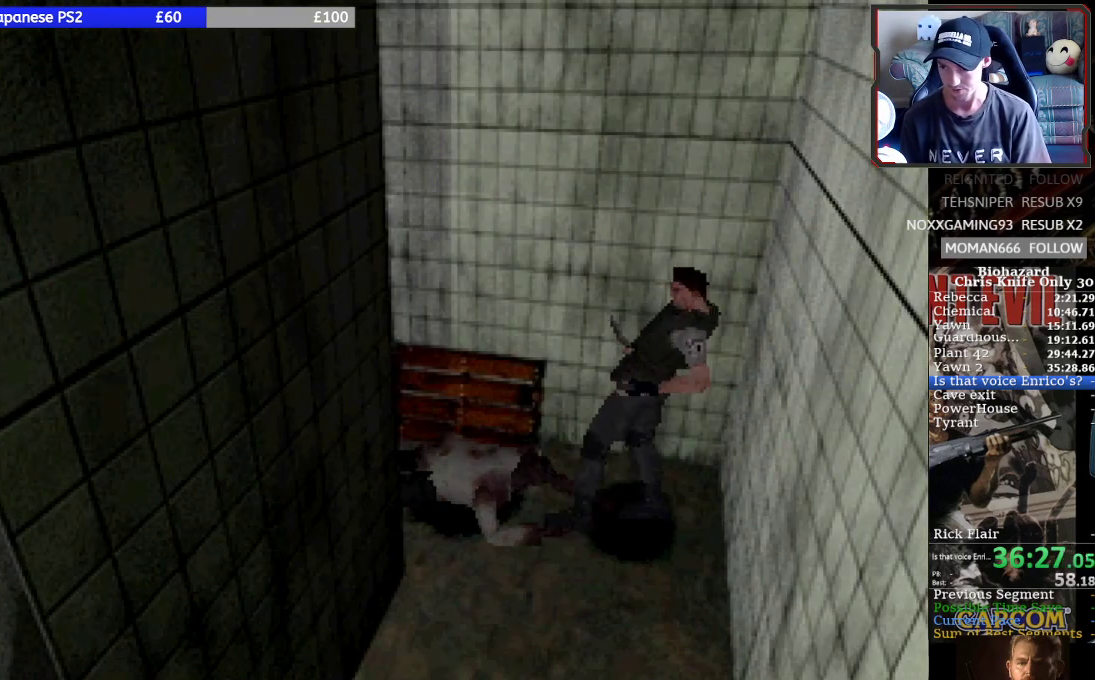
{"buttons": ["CROSS", "CIRCLE", "SQUARE", "TRIANGLE"], "left_stick": "center", "button_events": [[100, "CROSS", "up"], [167, "CROSS", "down"], [267, "DPAD_DOWN", "up"], [267, "DPAD_UP", "down"], [367, "DPAD_LEFT", "up"], [367, "R2", "up"], [433, "DPAD_UP", "up"], [467, "CIRCLE", "down"], [467, "SQUARE", "down"], [467, "TRIANGLE", "down"]]}
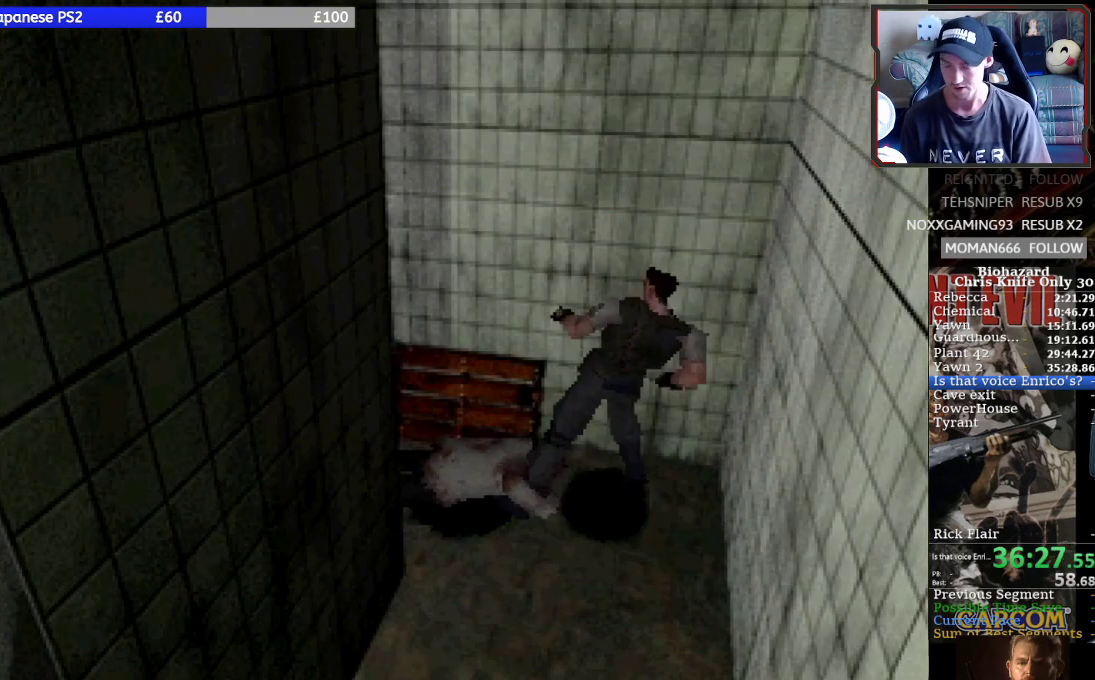
{"buttons": ["CROSS", "CIRCLE", "SQUARE", "TRIANGLE", "DPAD_DOWN"], "left_stick": "center", "button_events": [[33, "CIRCLE", "up"], [33, "CROSS", "up"], [67, "DPAD_RIGHT", "down"], [67, "TRIANGLE", "up"], [100, "CROSS", "down"], [100, "DPAD_DOWN", "down"], [133, "CIRCLE", "down"], [133, "DPAD_RIGHT", "up"], [133, "TRIANGLE", "down"], [167, "DPAD_DOWN", "up"], [167, "DPAD_LEFT", "down"], [233, "CIRCLE", "up"], [233, "CROSS", "up"], [233, "DPAD_DOWN", "down"], [233, "DPAD_LEFT", "up"], [300, "CIRCLE", "down"], [300, "CROSS", "down"], [300, "DPAD_DOWN", "up"], [300, "DPAD_LEFT", "down"], [367, "DPAD_DOWN", "down"], [367, "DPAD_LEFT", "up"], [367, "DPAD_RIGHT", "down"], [400, "CIRCLE", "up"], [400, "CROSS", "up"], [433, "DPAD_RIGHT", "up"], [500, "CIRCLE", "down"], [500, "CROSS", "down"]]}
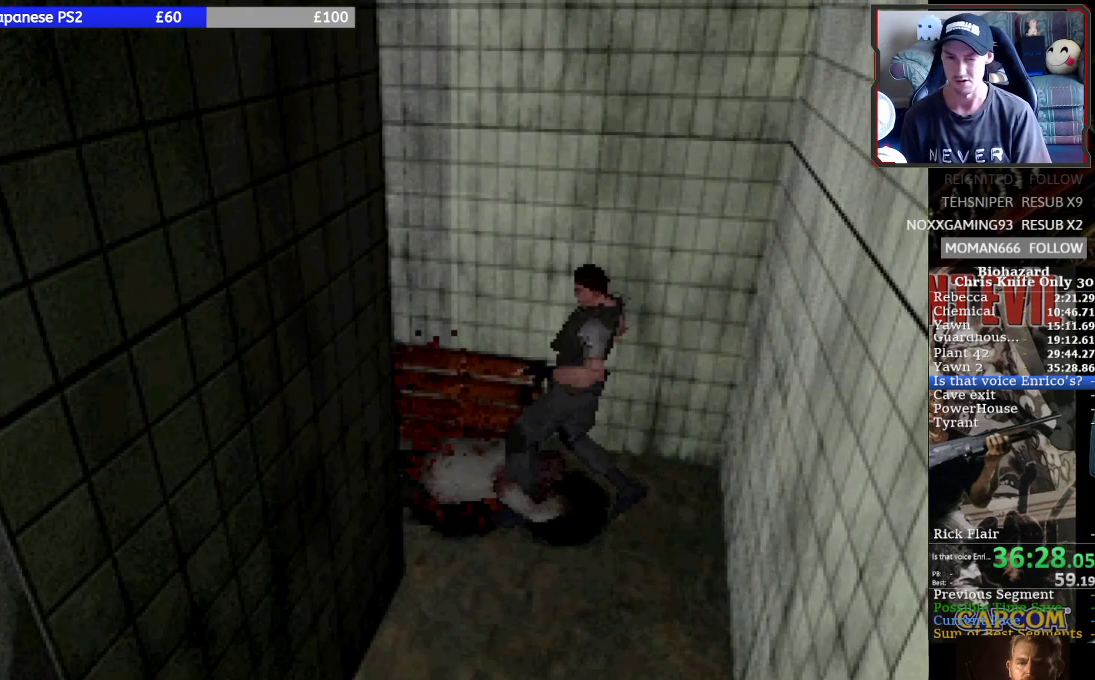
{"buttons": ["SQUARE", "TRIANGLE", "DPAD_DOWN", "DPAD_RIGHT"], "left_stick": "center"}
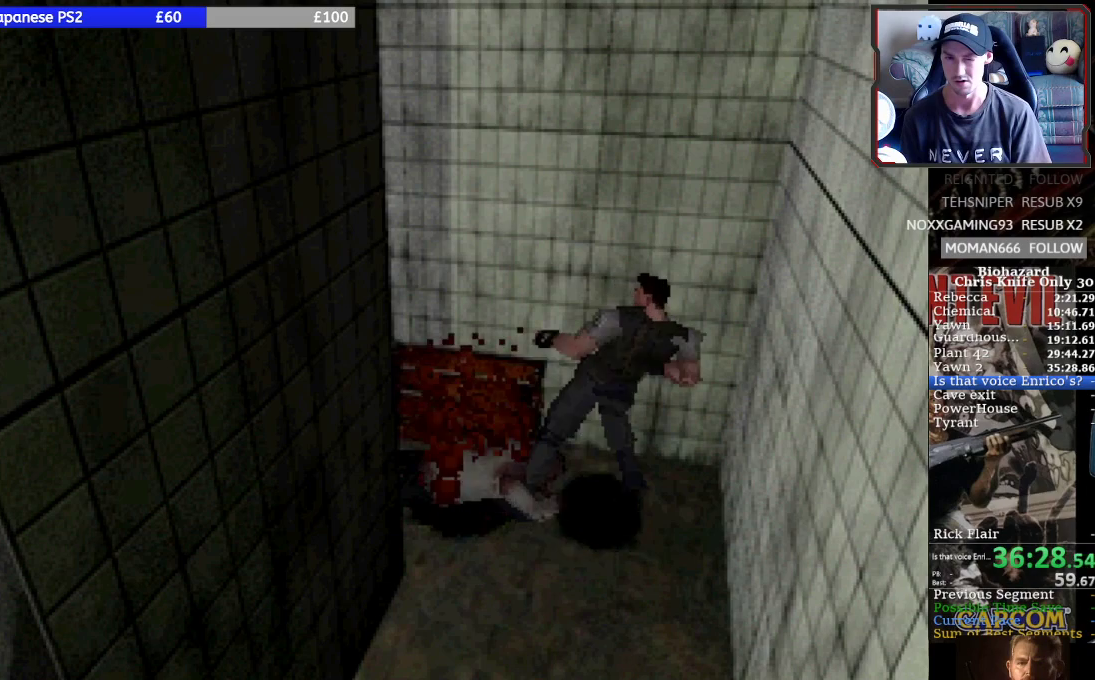
{"buttons": ["CROSS", "CIRCLE", "SQUARE", "TRIANGLE"], "left_stick": "center"}
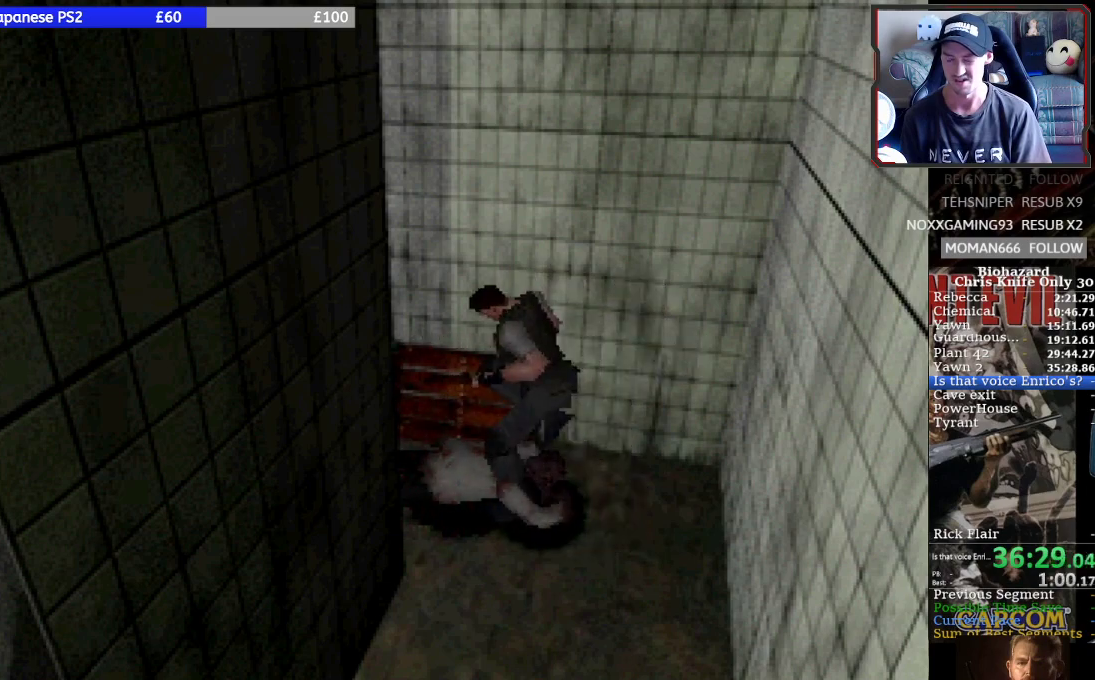
{"buttons": ["CROSS", "SQUARE", "TRIANGLE"], "left_stick": "center", "button_events": [[67, "CIRCLE", "up"], [67, "CROSS", "up"], [67, "DPAD_LEFT", "down"], [67, "DPAD_UP", "down"], [133, "CROSS", "down"], [133, "DPAD_LEFT", "up"], [133, "DPAD_UP", "up"], [200, "DPAD_LEFT", "down"], [200, "DPAD_UP", "down"], [267, "DPAD_LEFT", "up"], [267, "DPAD_UP", "up"], [367, "DPAD_UP", "down"], [400, "CROSS", "up"], [433, "DPAD_UP", "up"], [500, "CROSS", "down"]]}
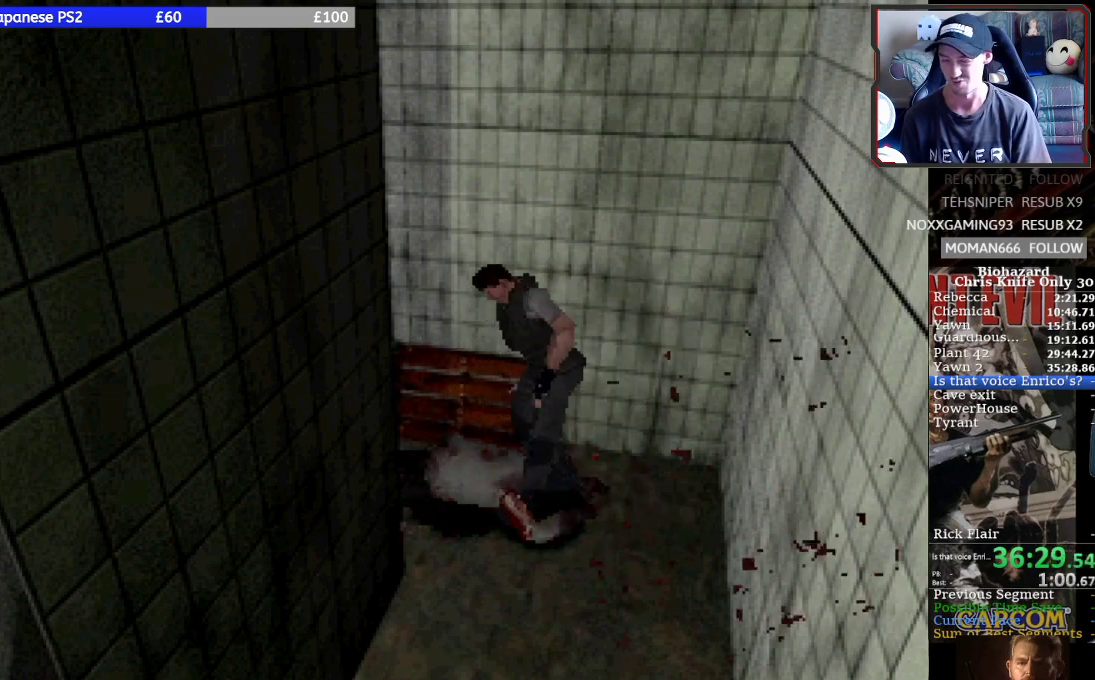
{"buttons": ["SQUARE", "DPAD_UP"], "left_stick": "center", "button_events": [[67, "CROSS", "up"], [133, "TRIANGLE", "up"], [300, "DPAD_UP", "down"], [367, "DPAD_UP", "up"], [433, "DPAD_UP", "down"]]}
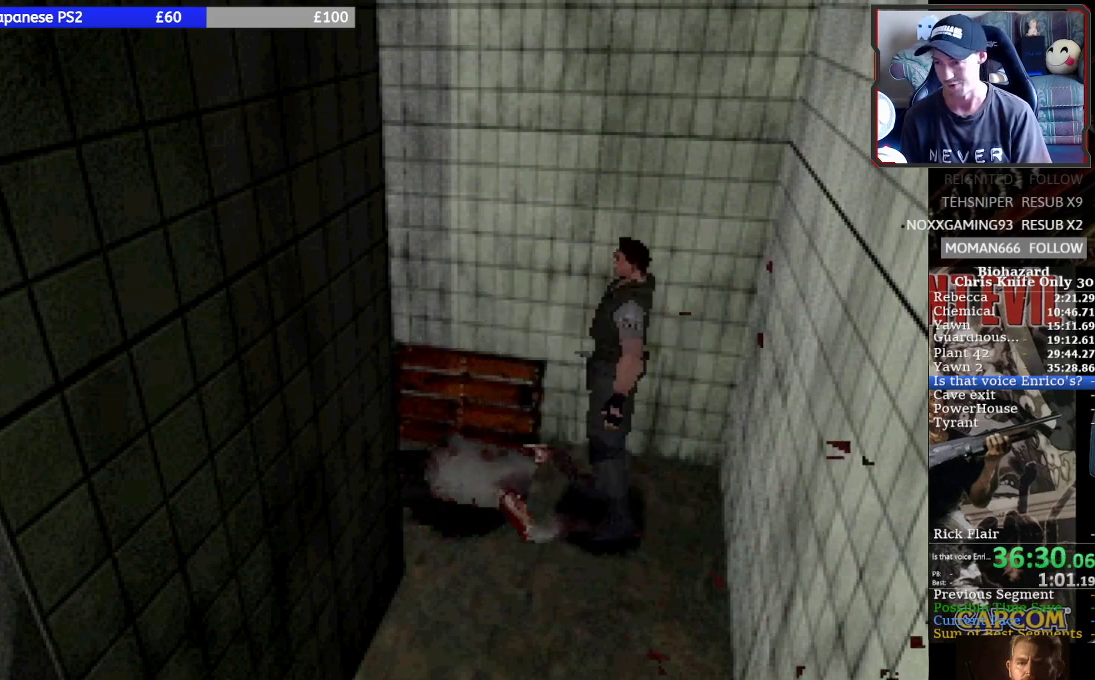
{"buttons": ["SQUARE", "DPAD_LEFT"], "left_stick": "center", "button_events": [[367, "DPAD_LEFT", "down"], [433, "DPAD_UP", "up"]]}
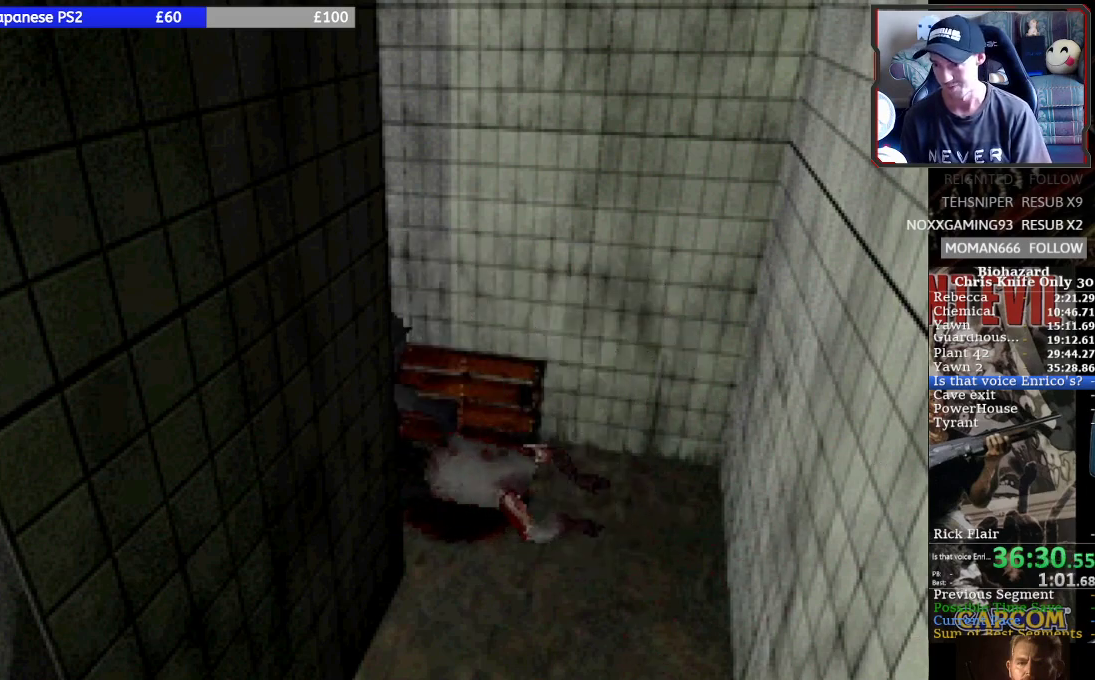
{"buttons": ["DPAD_UP", "DPAD_LEFT"], "left_stick": "center", "button_events": [[233, "DPAD_UP", "down"], [333, "CROSS", "down"], [400, "SQUARE", "up"], [467, "CROSS", "up"]]}
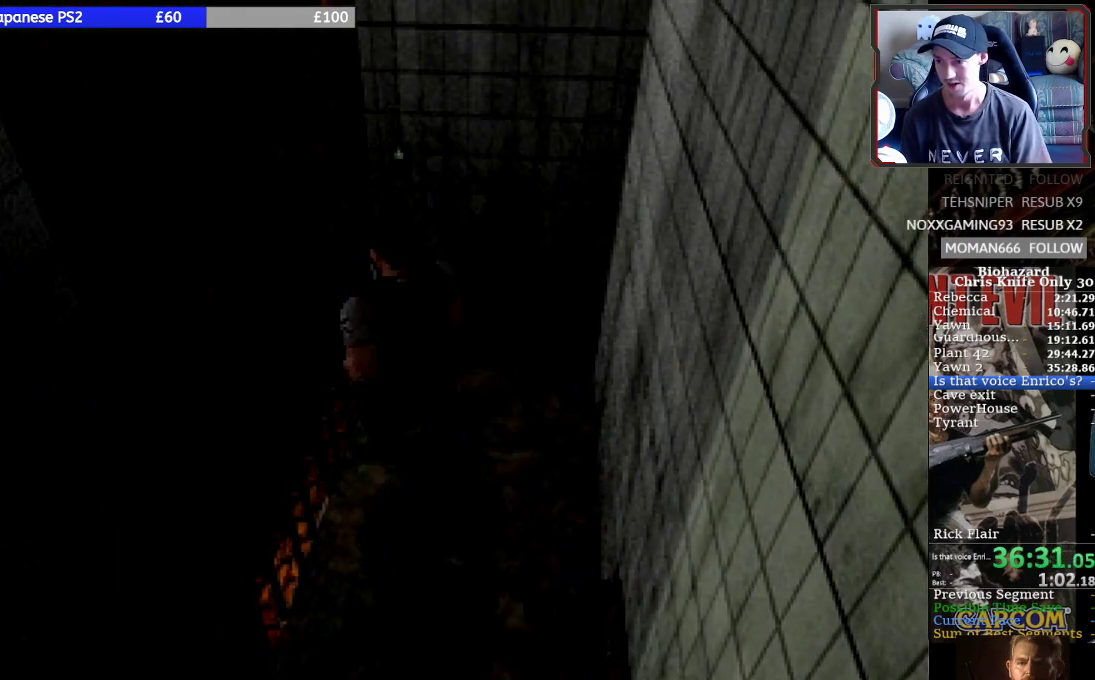
{"buttons": [], "left_stick": "center", "button_events": [[33, "CROSS", "down"], [133, "CROSS", "up"], [200, "CROSS", "down"], [333, "CROSS", "up"], [333, "DPAD_LEFT", "up"], [367, "DPAD_UP", "up"]]}